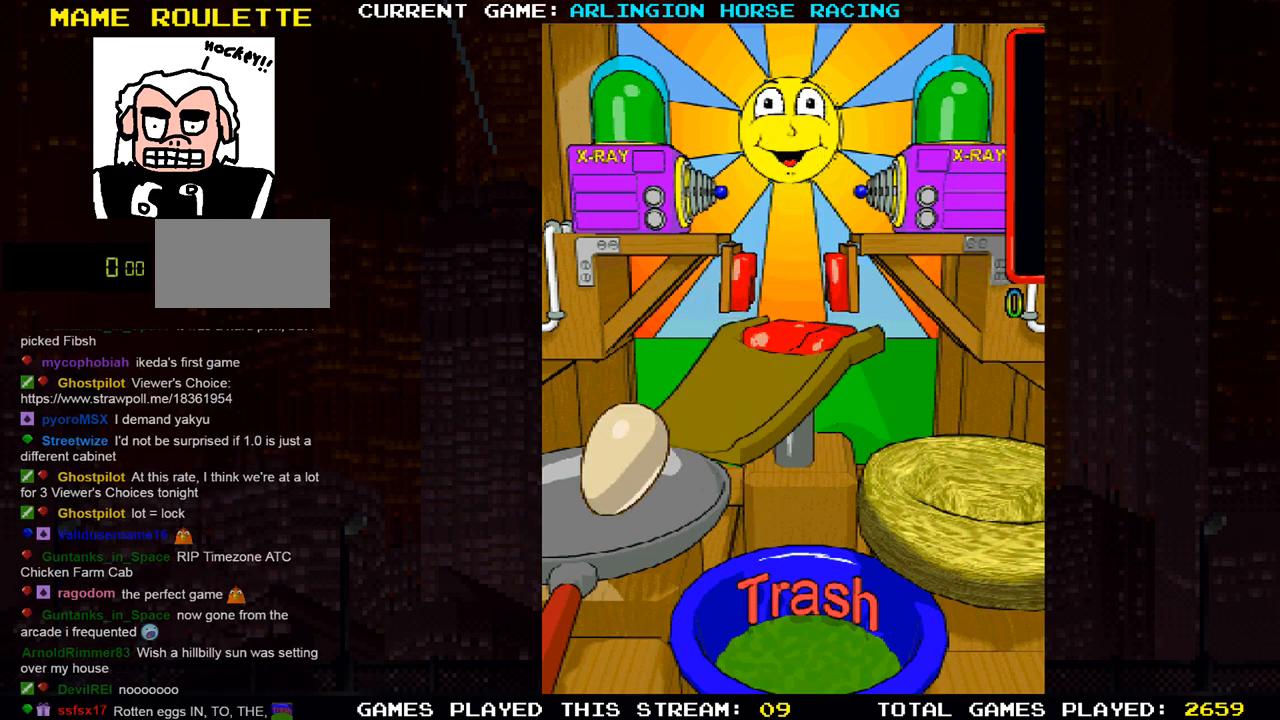
Gameplay with a controller (arcade stick); each line is a JSON object with the inputs held at the frame after it. "events" lists button and stick changes between this image and that frame as [ms after this image, input, new state], when the widget could be followed in between. Not read: L3 R3.
{"buttons": [], "left_stick": "center", "events": []}
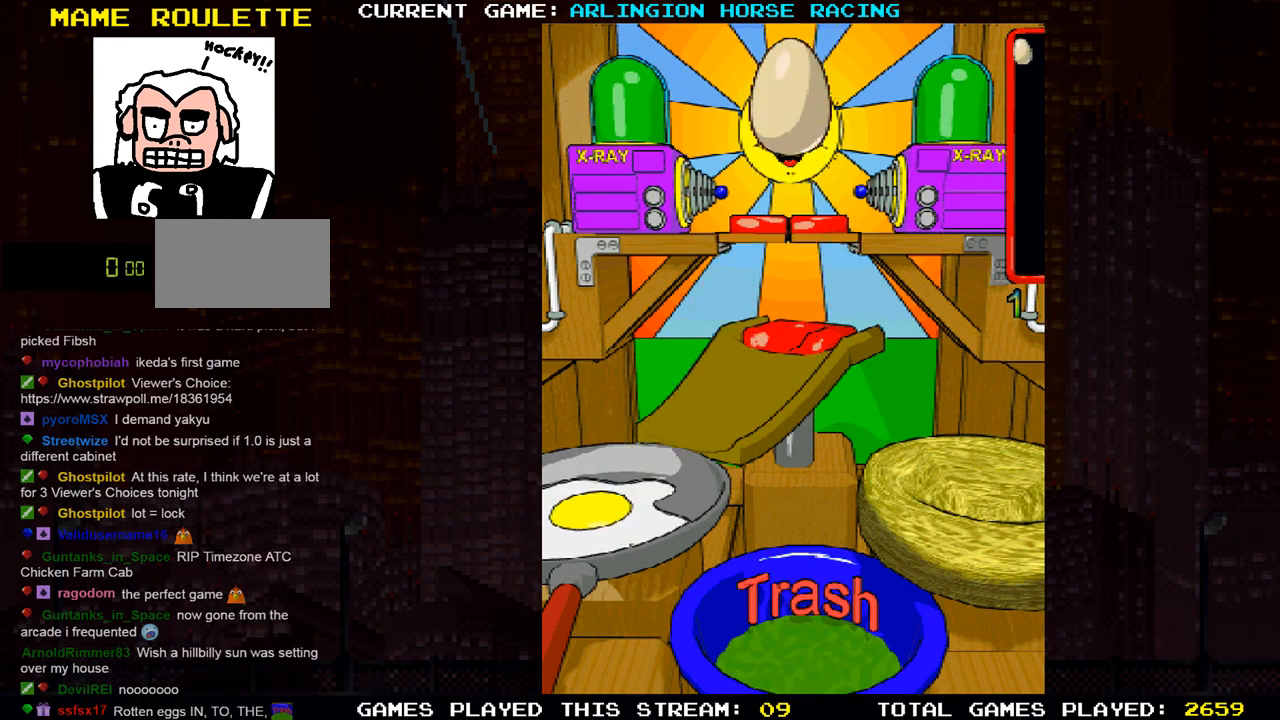
{"buttons": [], "left_stick": "center", "events": []}
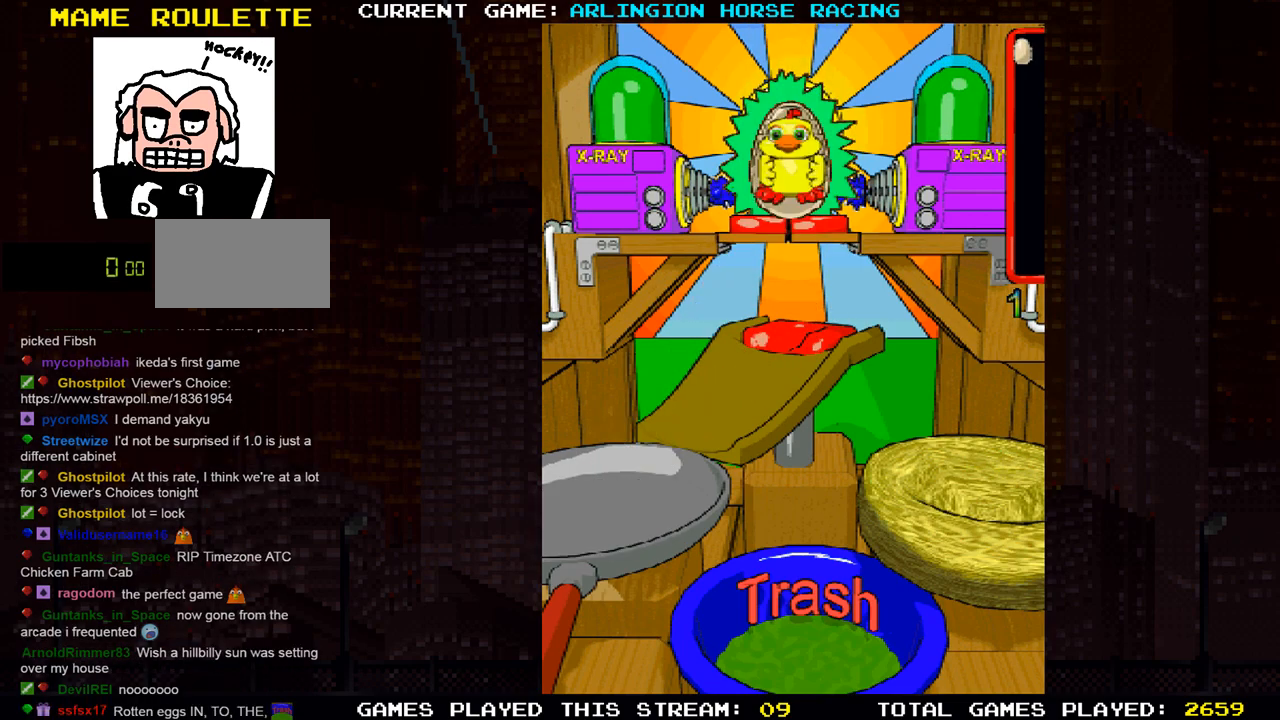
{"buttons": [], "left_stick": "center", "events": [[117, "R1", "down"], [217, "R1", "up"]]}
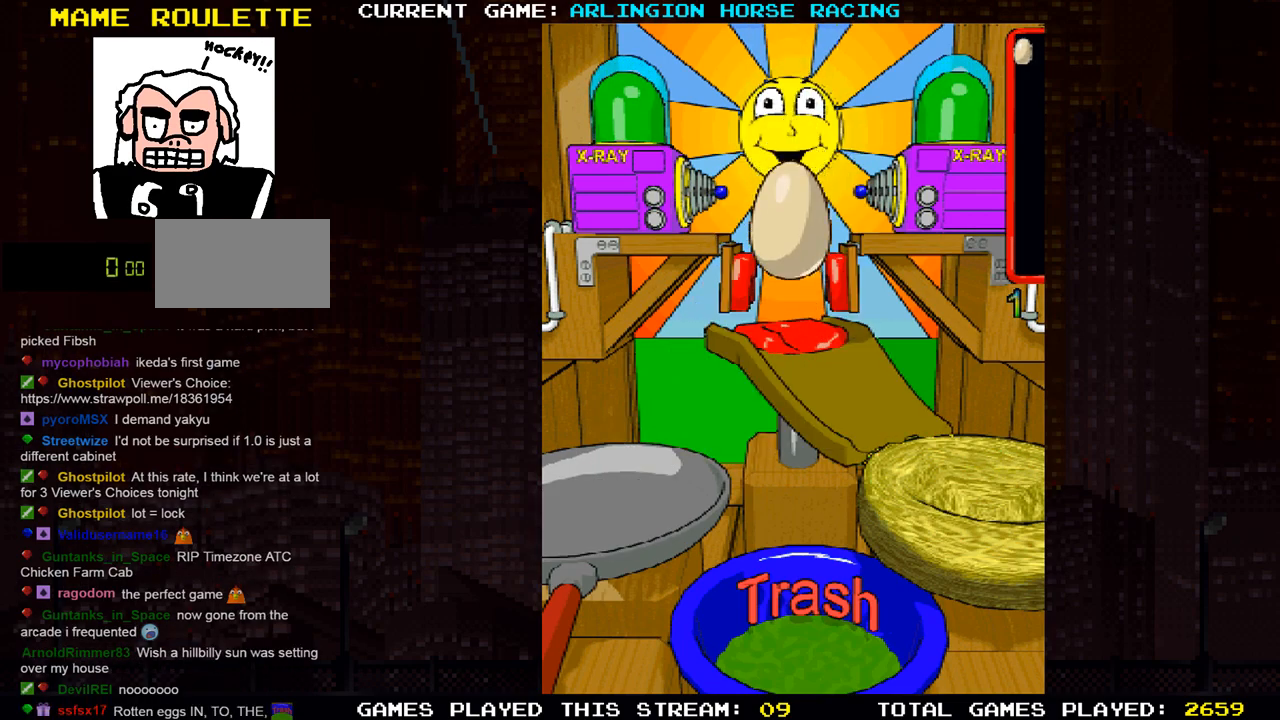
{"buttons": [], "left_stick": "center", "events": []}
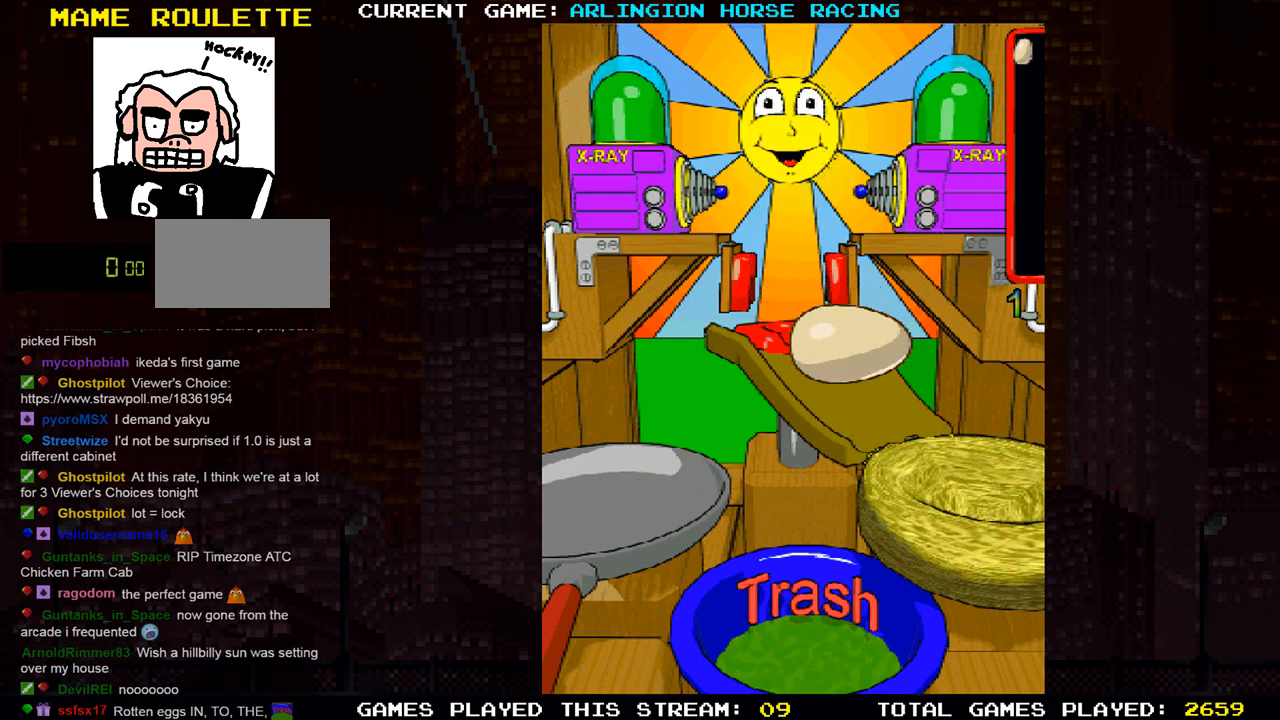
{"buttons": [], "left_stick": "center", "events": []}
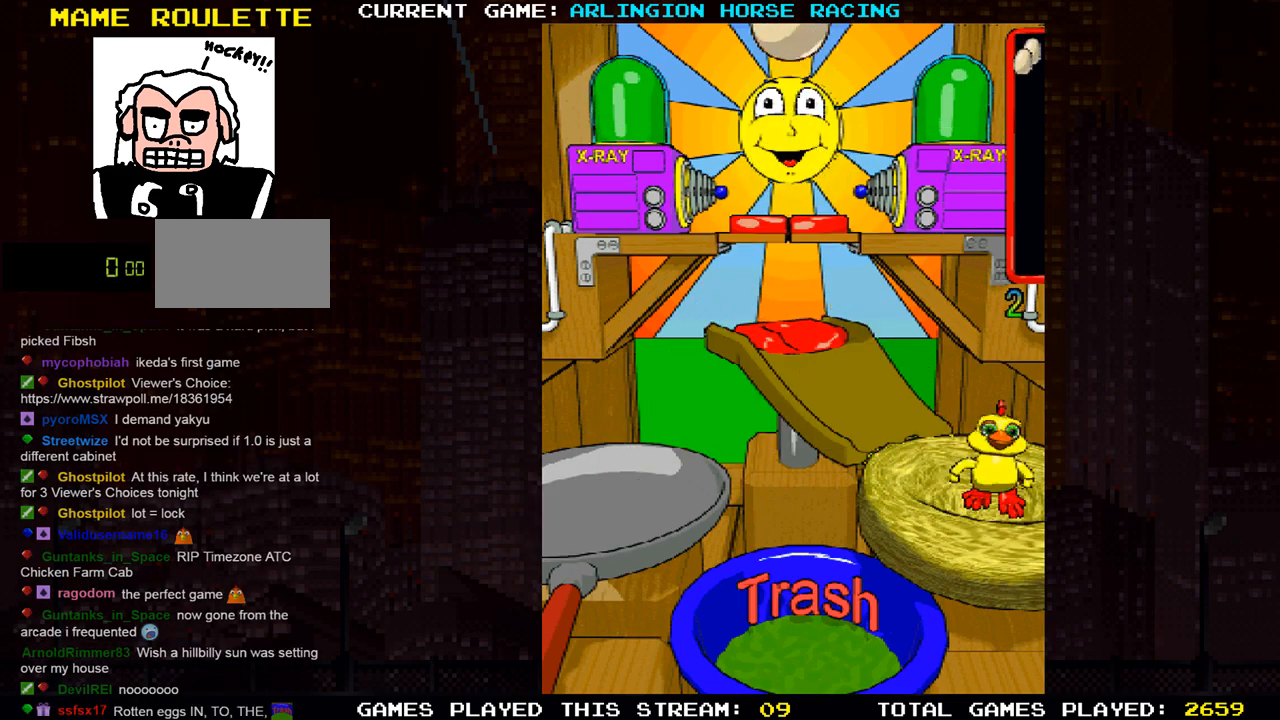
{"buttons": [], "left_stick": "center", "events": []}
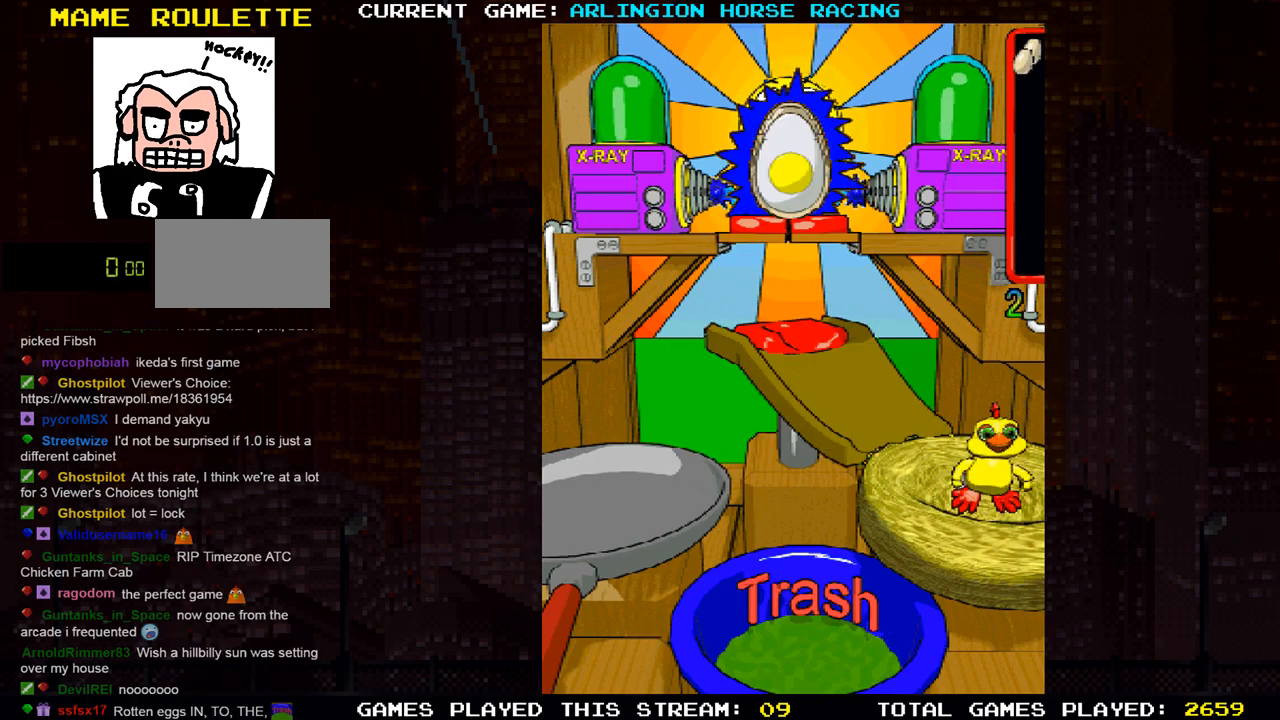
{"buttons": [], "left_stick": "center", "events": [[400, "SQUARE", "down"], [500, "SQUARE", "up"]]}
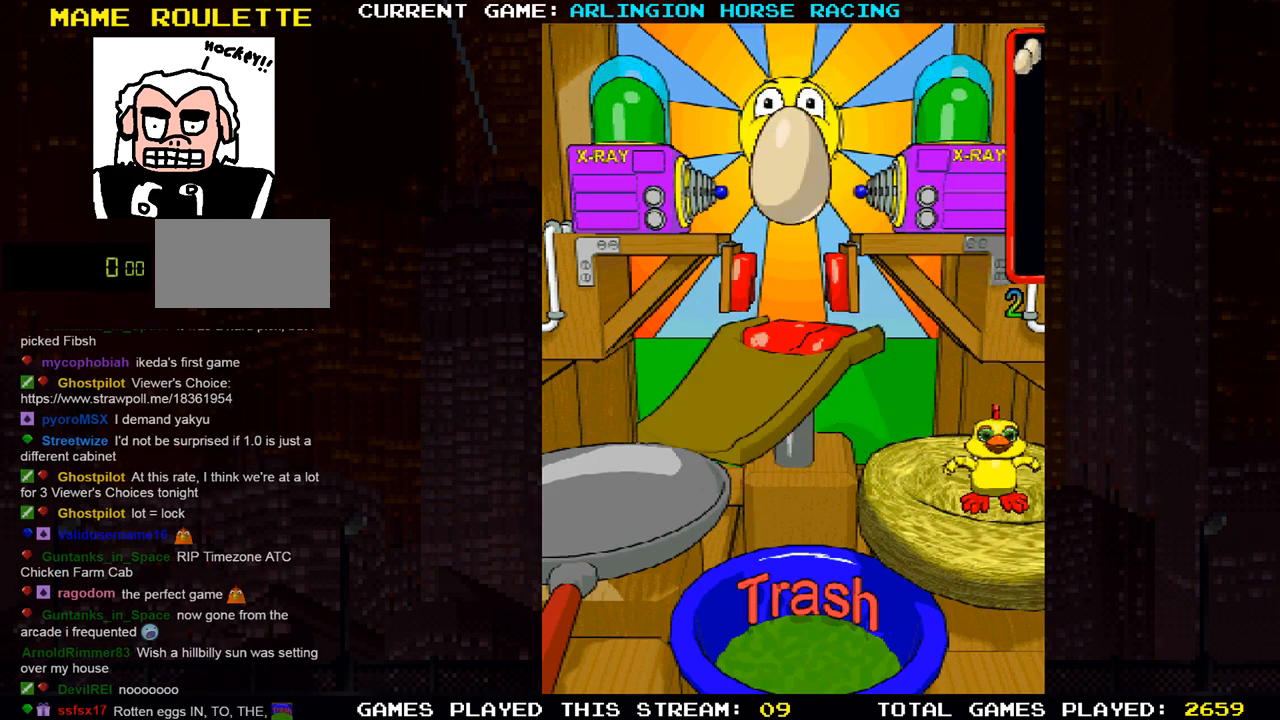
{"buttons": [], "left_stick": "center", "events": []}
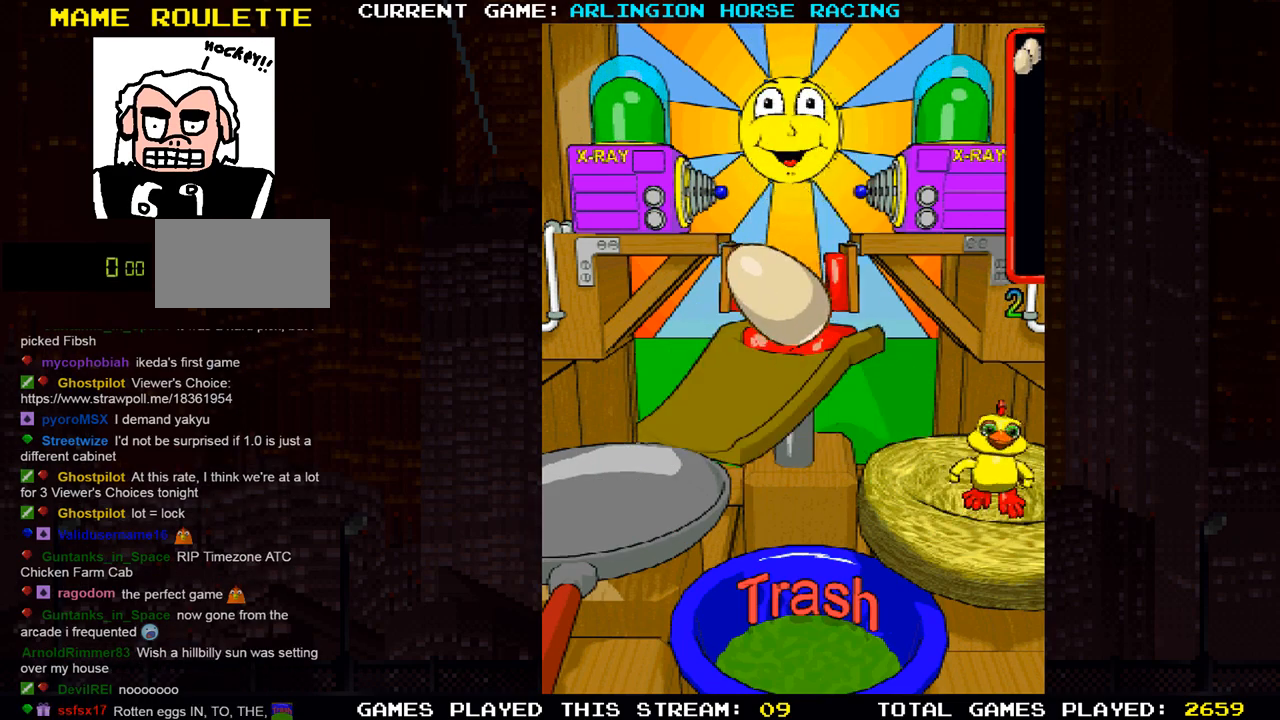
{"buttons": [], "left_stick": "center", "events": []}
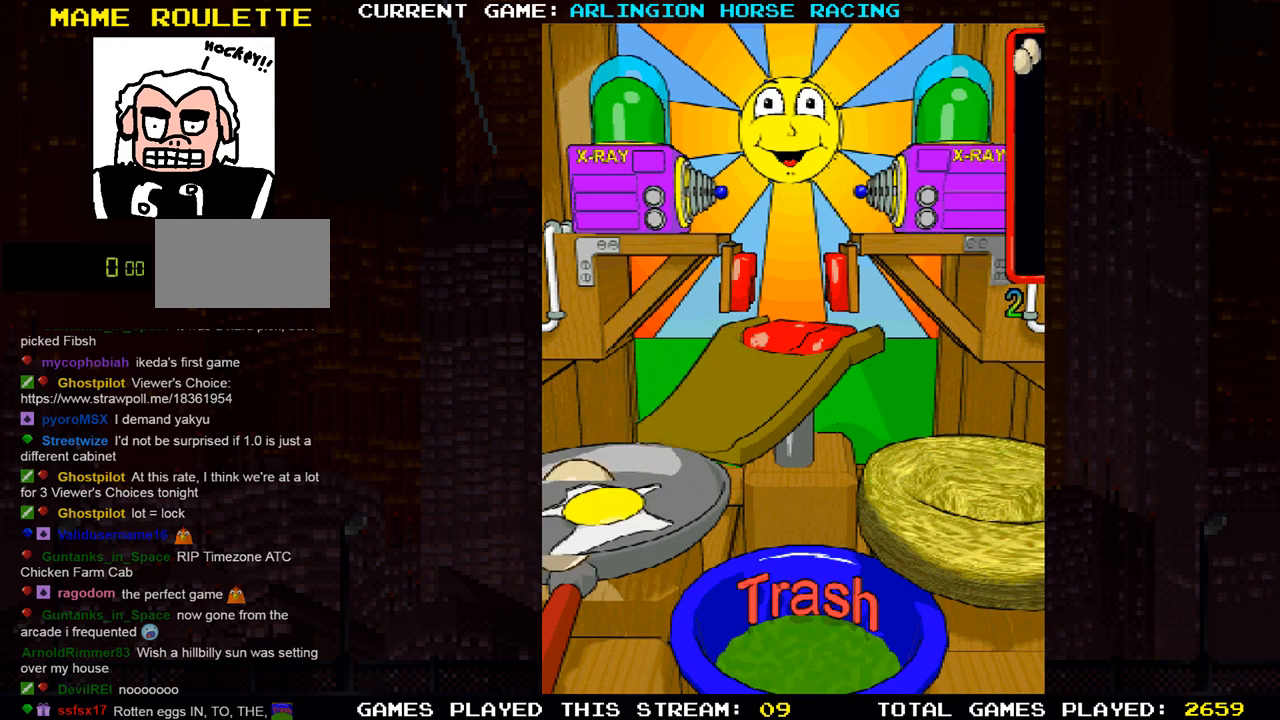
{"buttons": [], "left_stick": "center", "events": []}
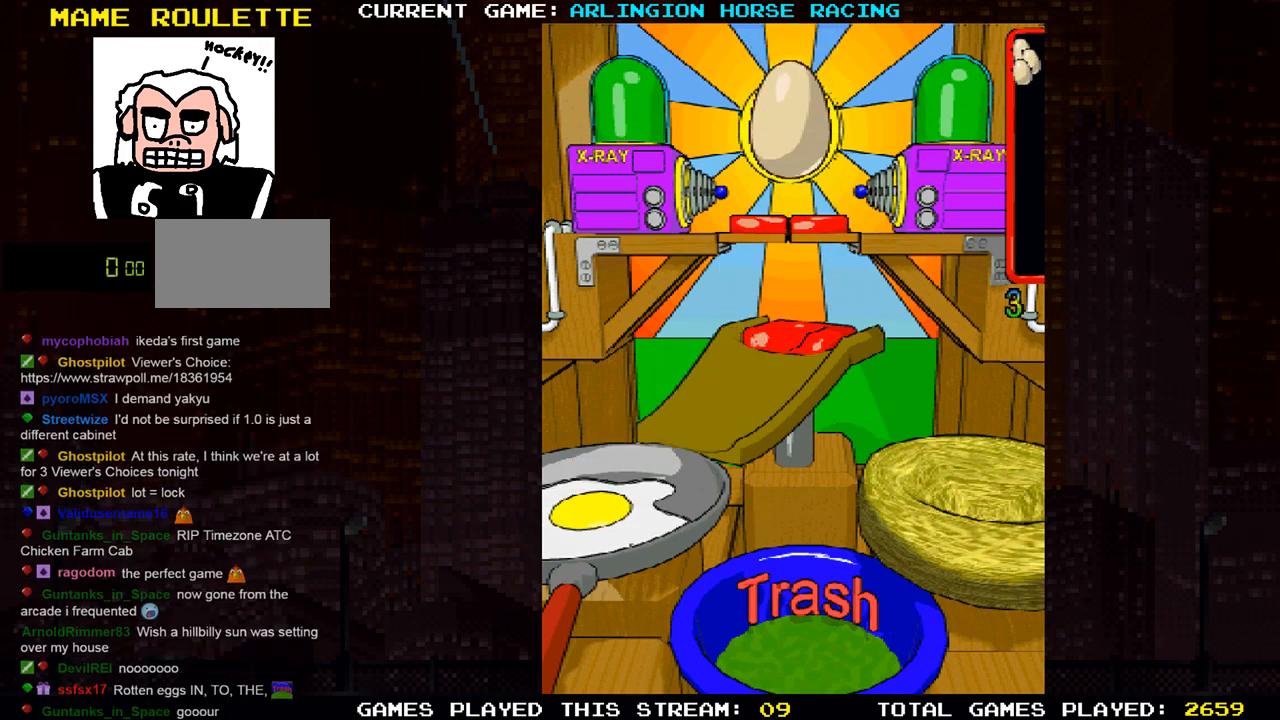
{"buttons": [], "left_stick": "center", "events": []}
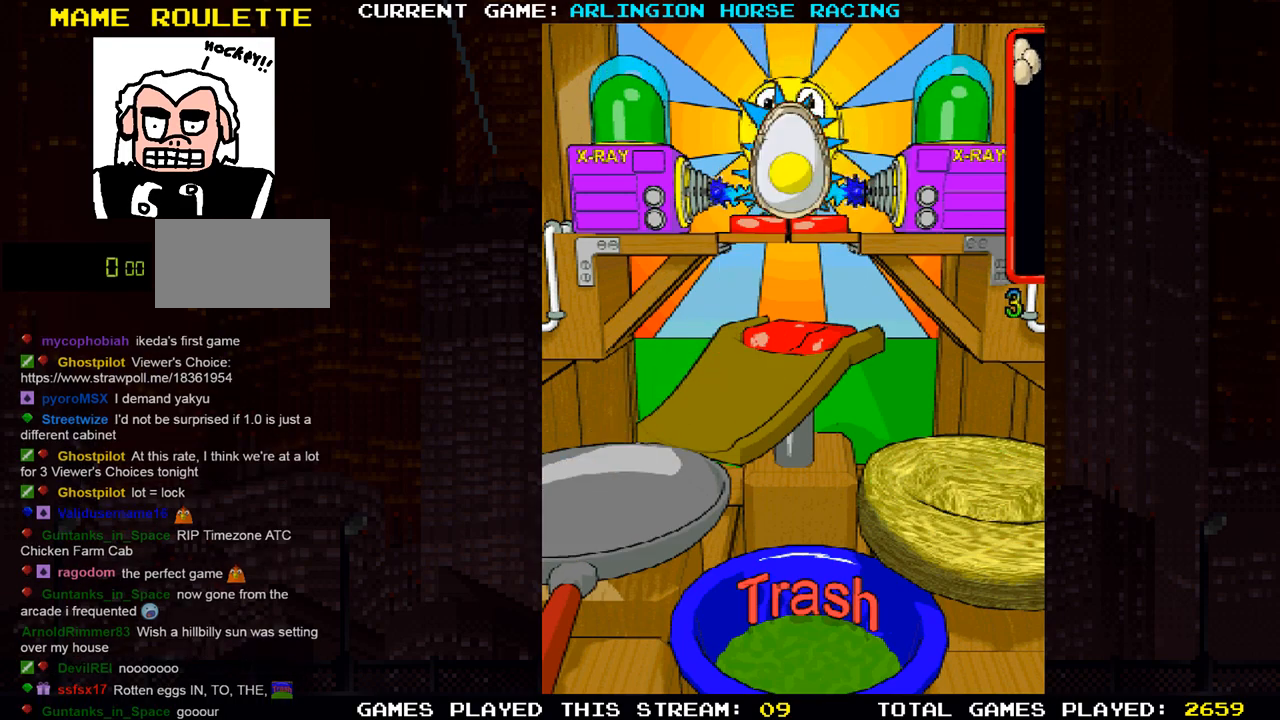
{"buttons": [], "left_stick": "center", "events": [[33, "SQUARE", "down"], [133, "SQUARE", "up"]]}
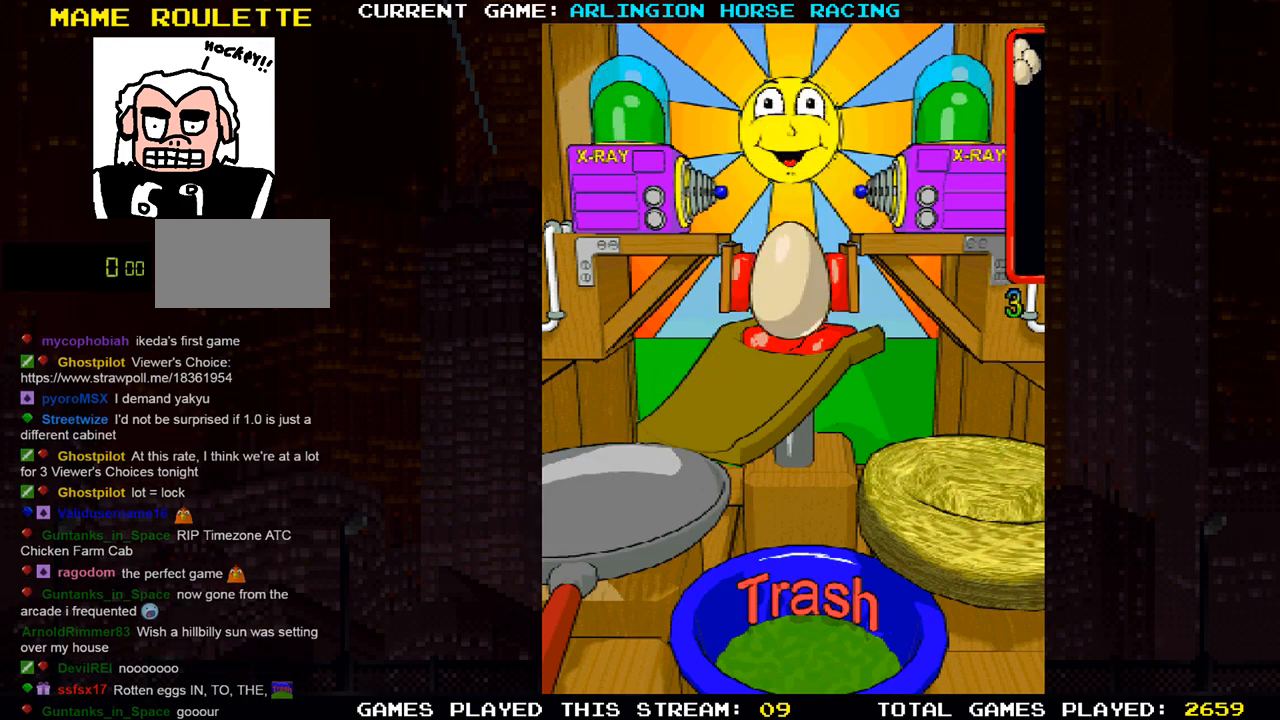
{"buttons": [], "left_stick": "center", "events": []}
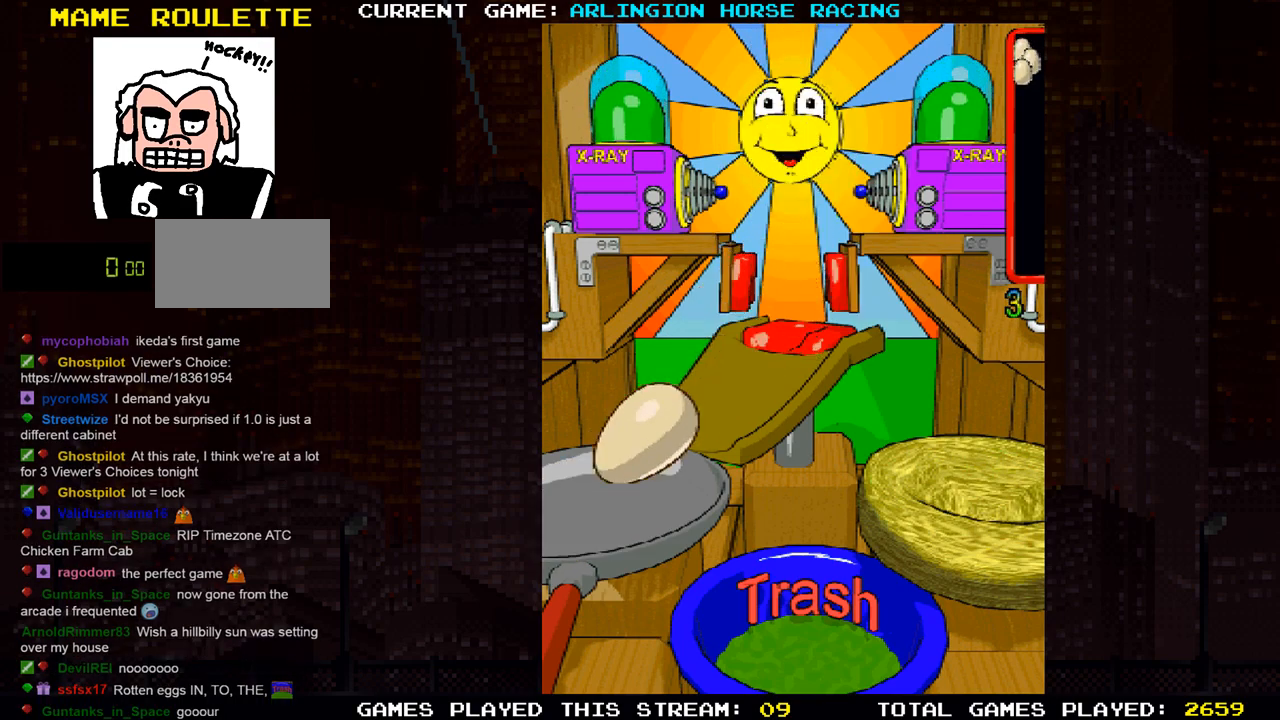
{"buttons": [], "left_stick": "center", "events": []}
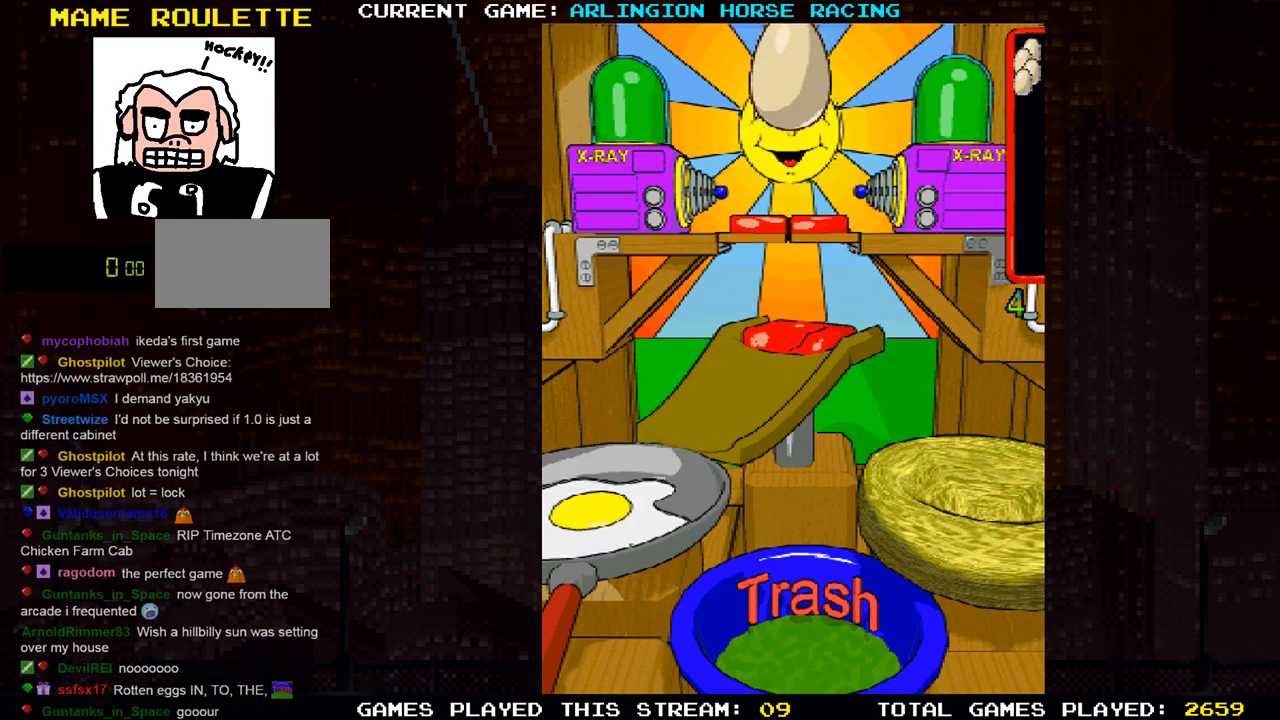
{"buttons": [], "left_stick": "center", "events": []}
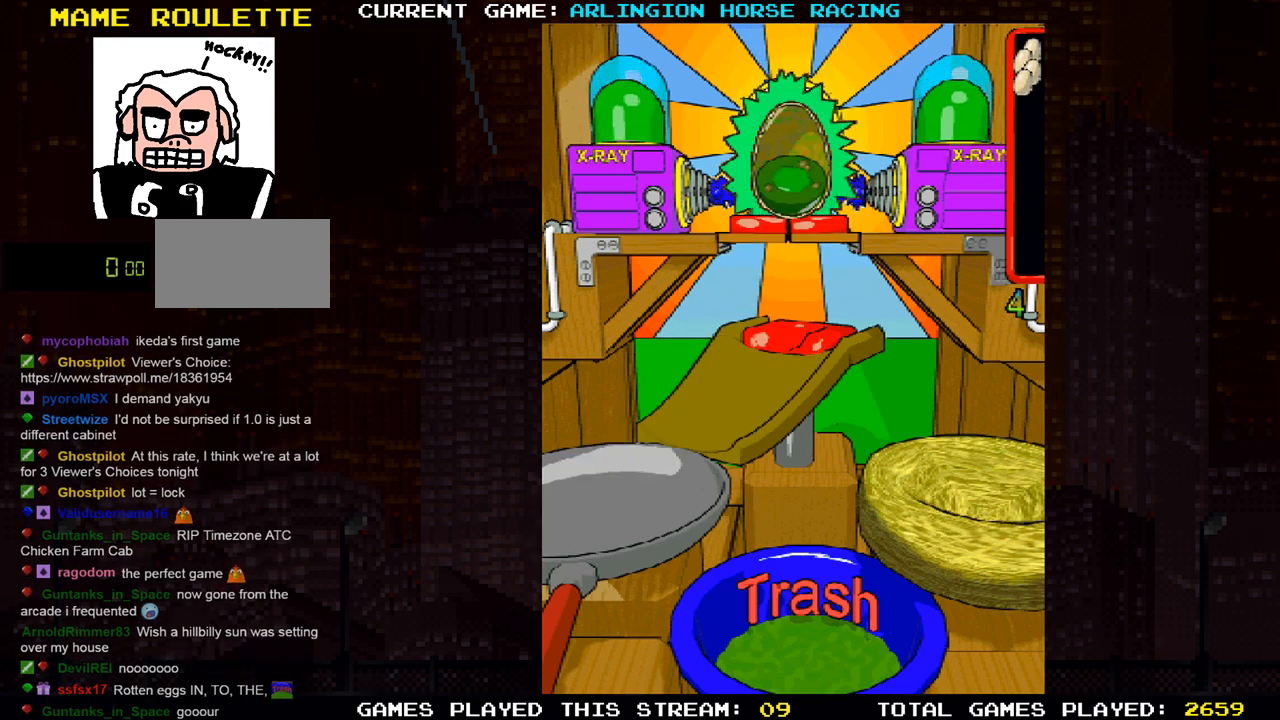
{"buttons": [], "left_stick": "center", "events": [[33, "TRIANGLE", "down"], [166, "TRIANGLE", "up"]]}
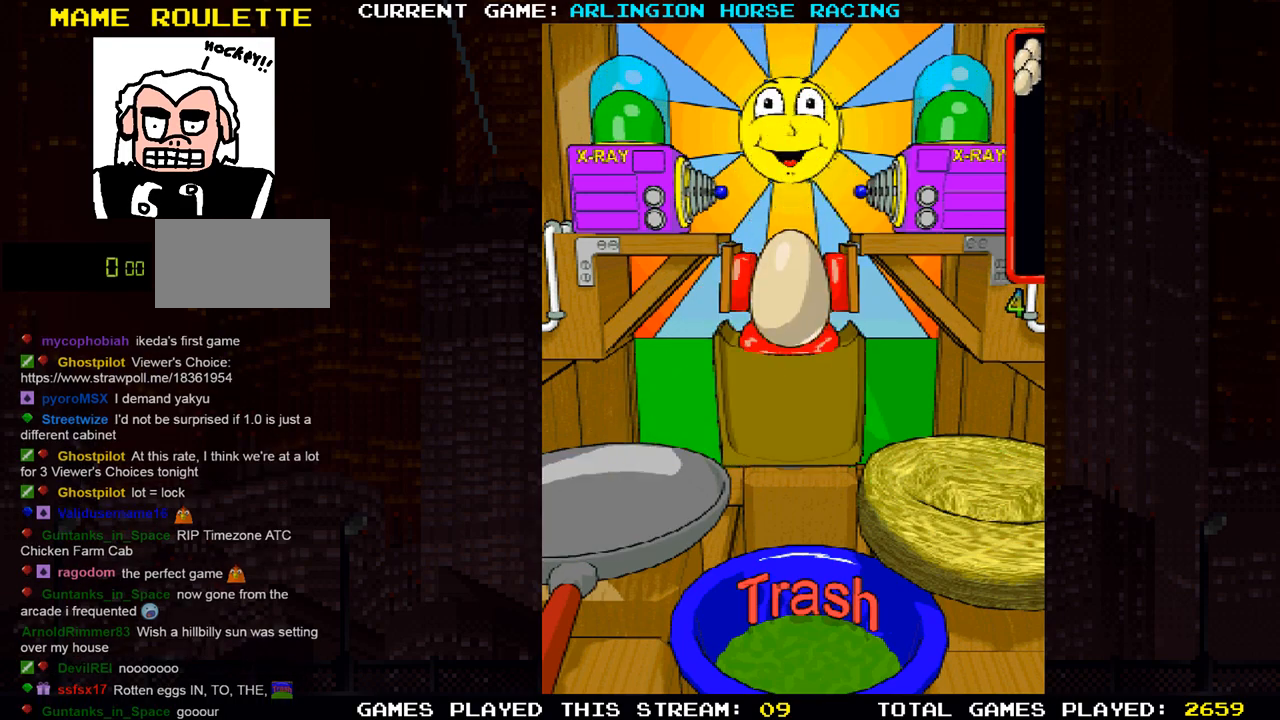
{"buttons": [], "left_stick": "center", "events": []}
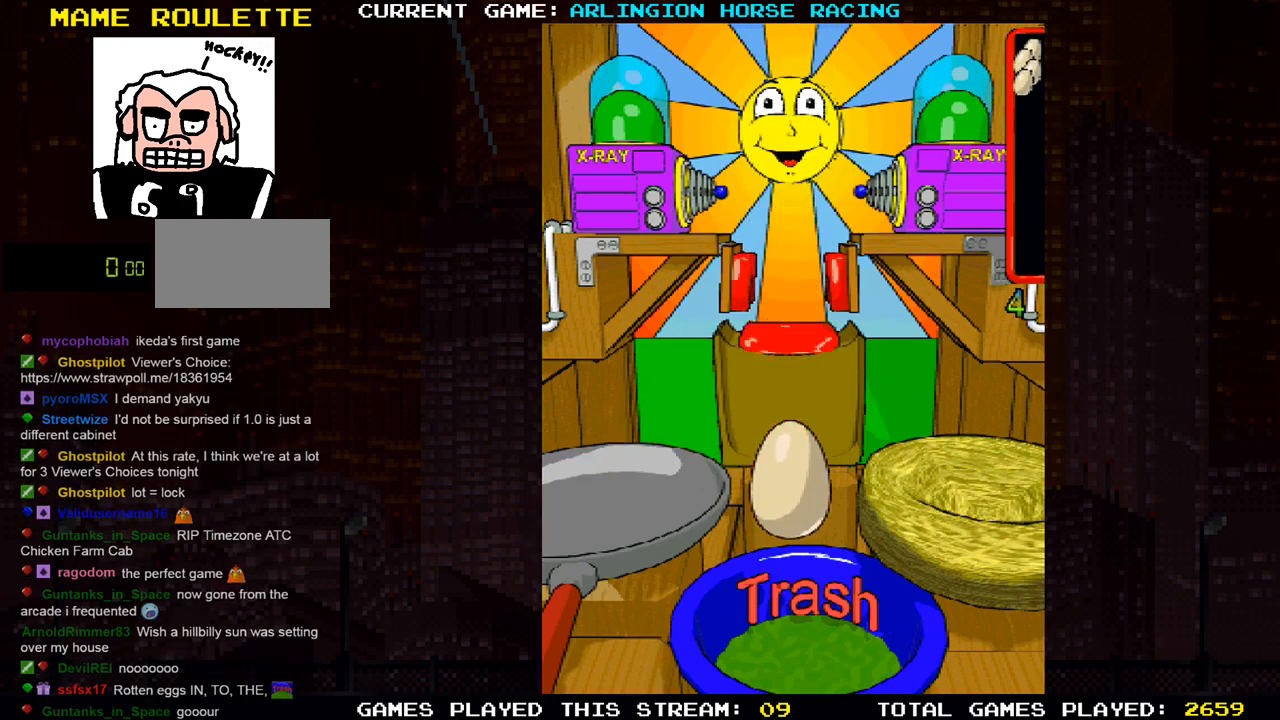
{"buttons": [], "left_stick": "center", "events": []}
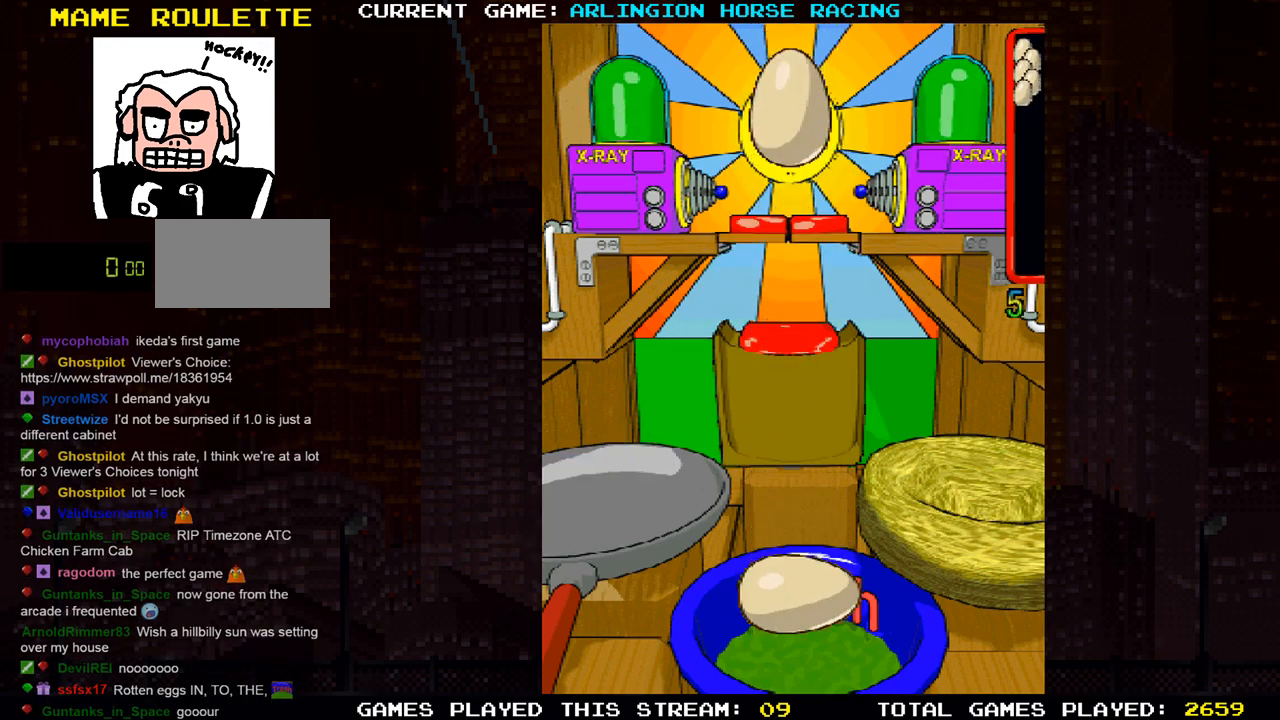
{"buttons": [], "left_stick": "center", "events": []}
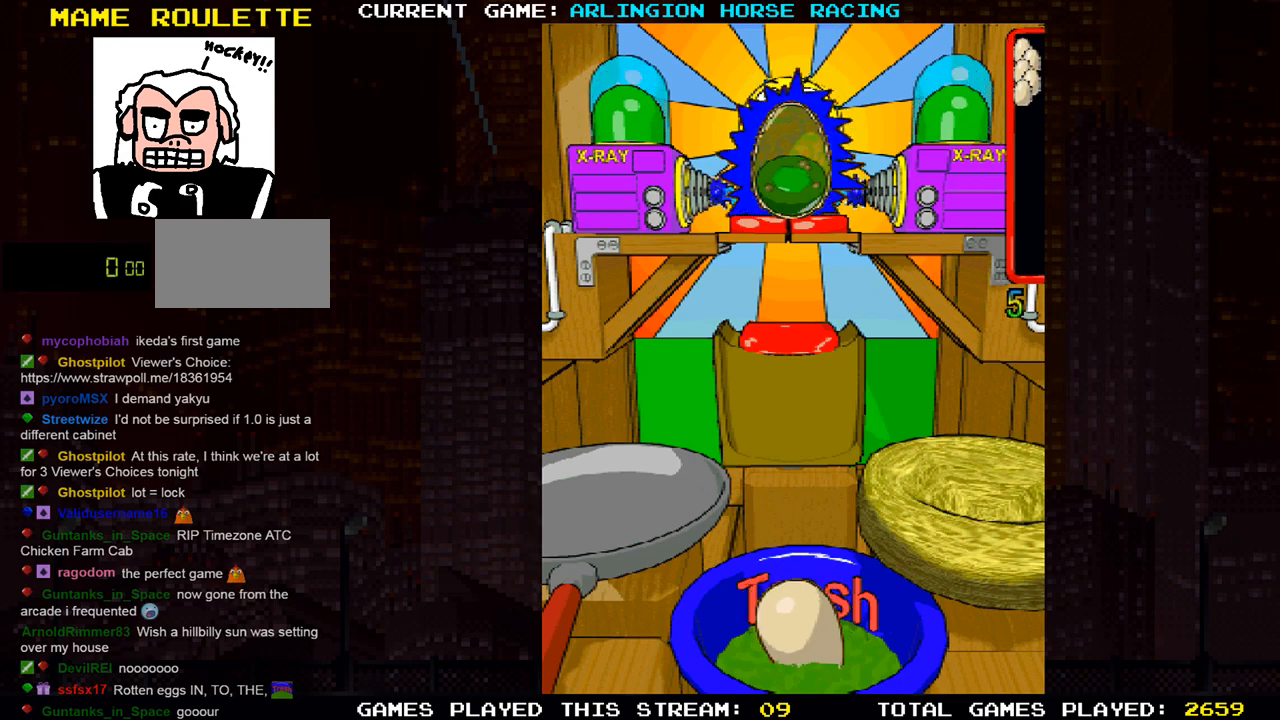
{"buttons": [], "left_stick": "center", "events": [[16, "TRIANGLE", "down"], [133, "TRIANGLE", "up"]]}
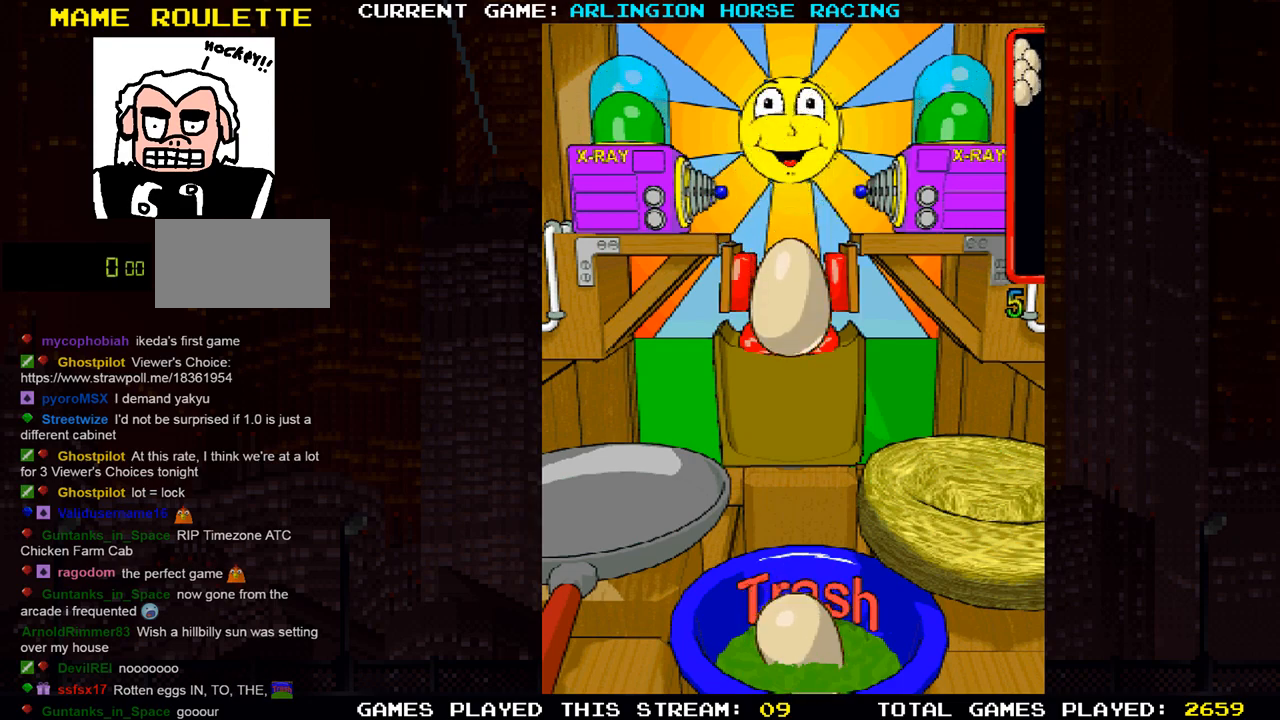
{"buttons": [], "left_stick": "center", "events": []}
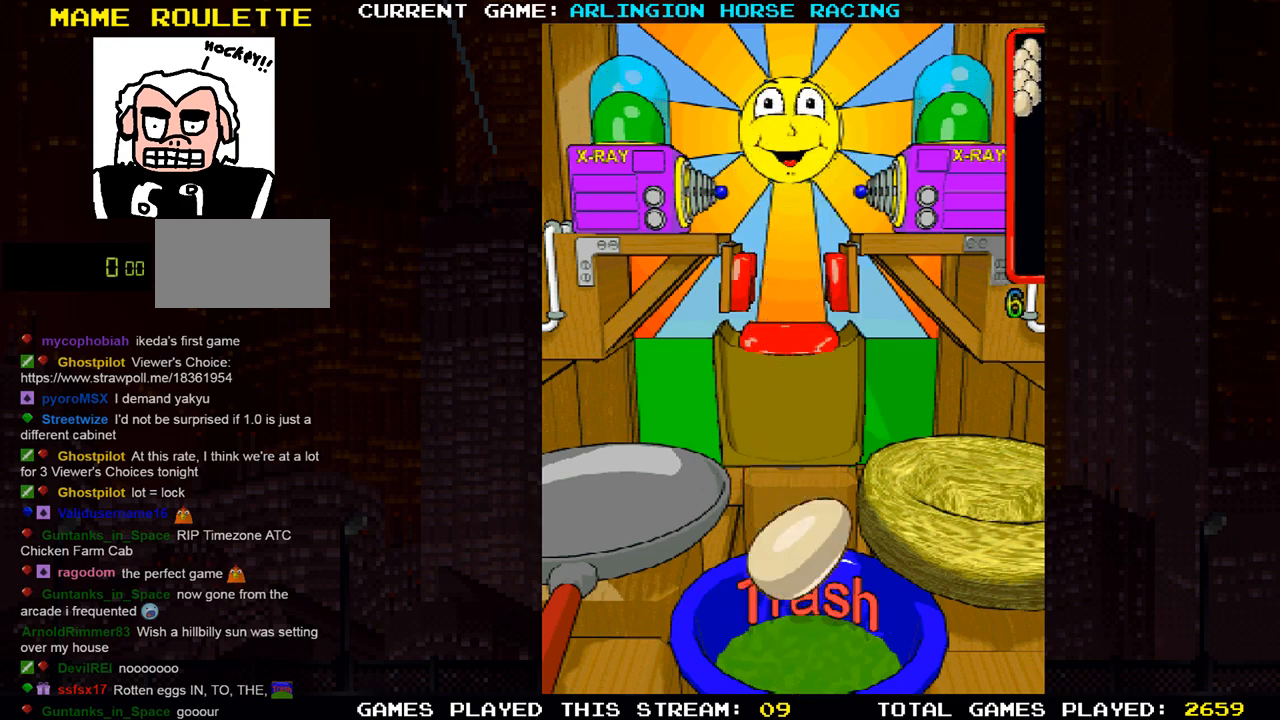
{"buttons": [], "left_stick": "center", "events": []}
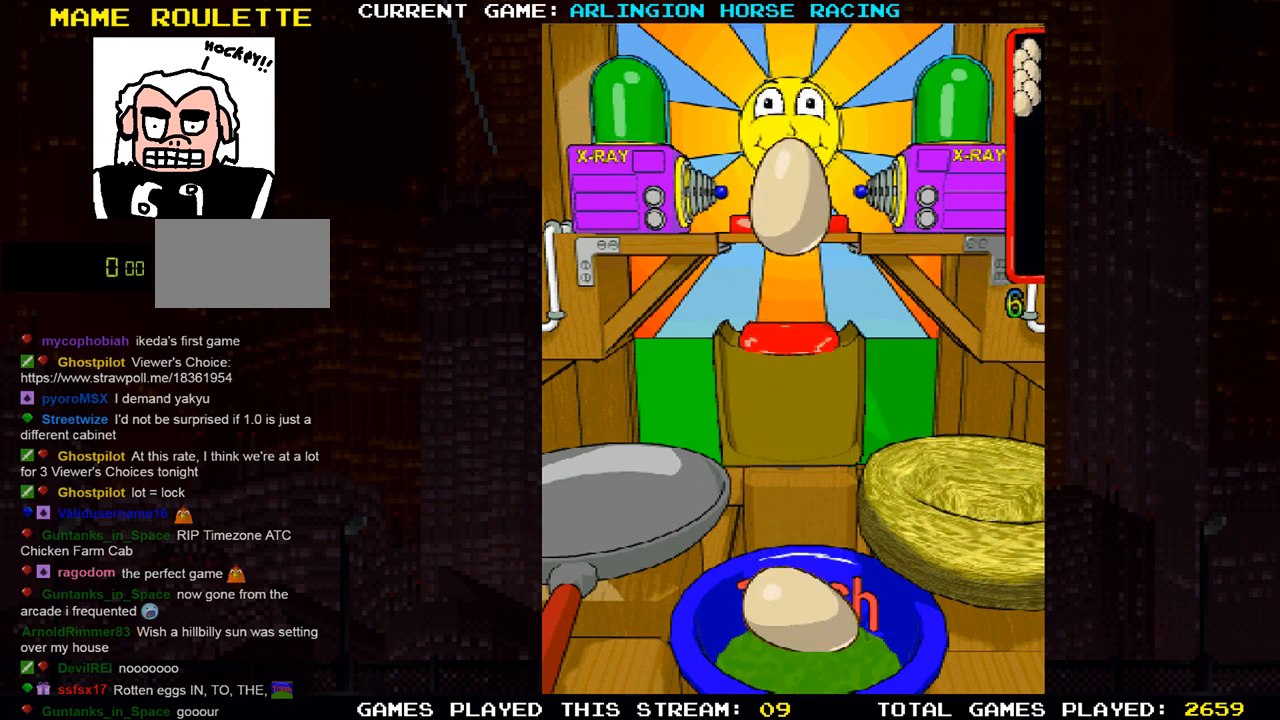
{"buttons": ["TRIANGLE"], "left_stick": "center", "events": [[451, "TRIANGLE", "down"]]}
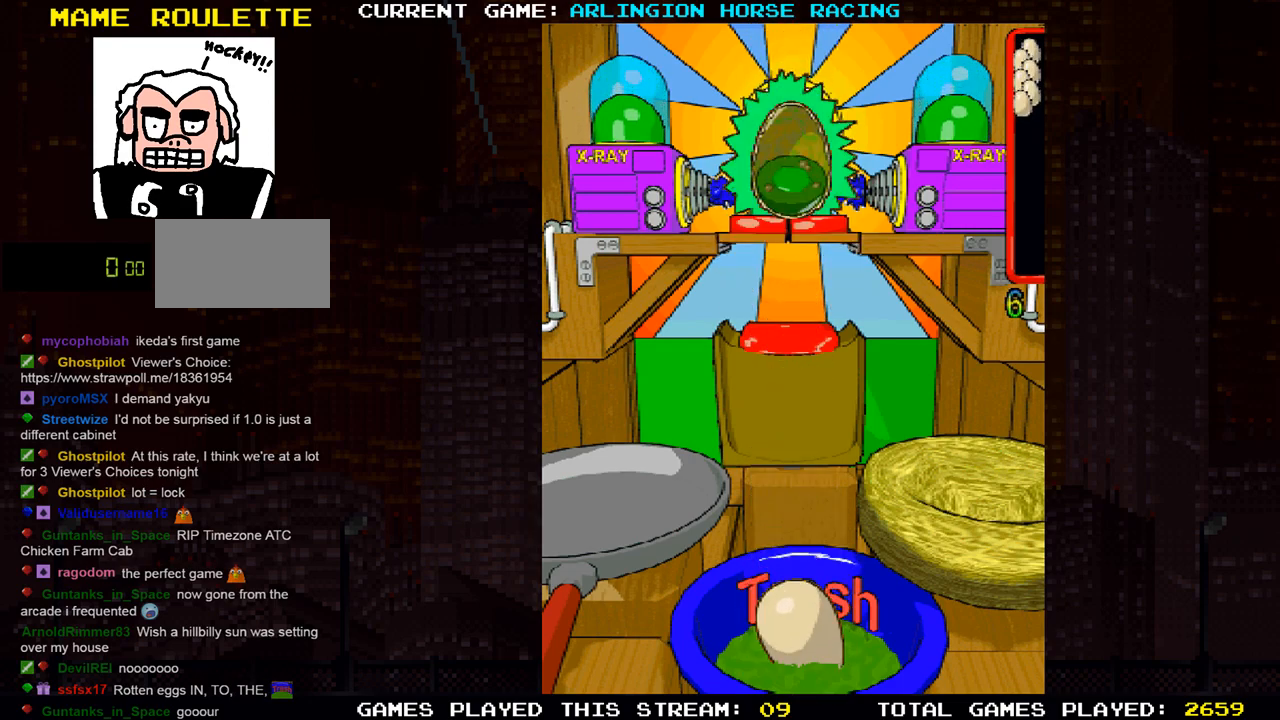
{"buttons": [], "left_stick": "center", "events": [[33, "TRIANGLE", "up"]]}
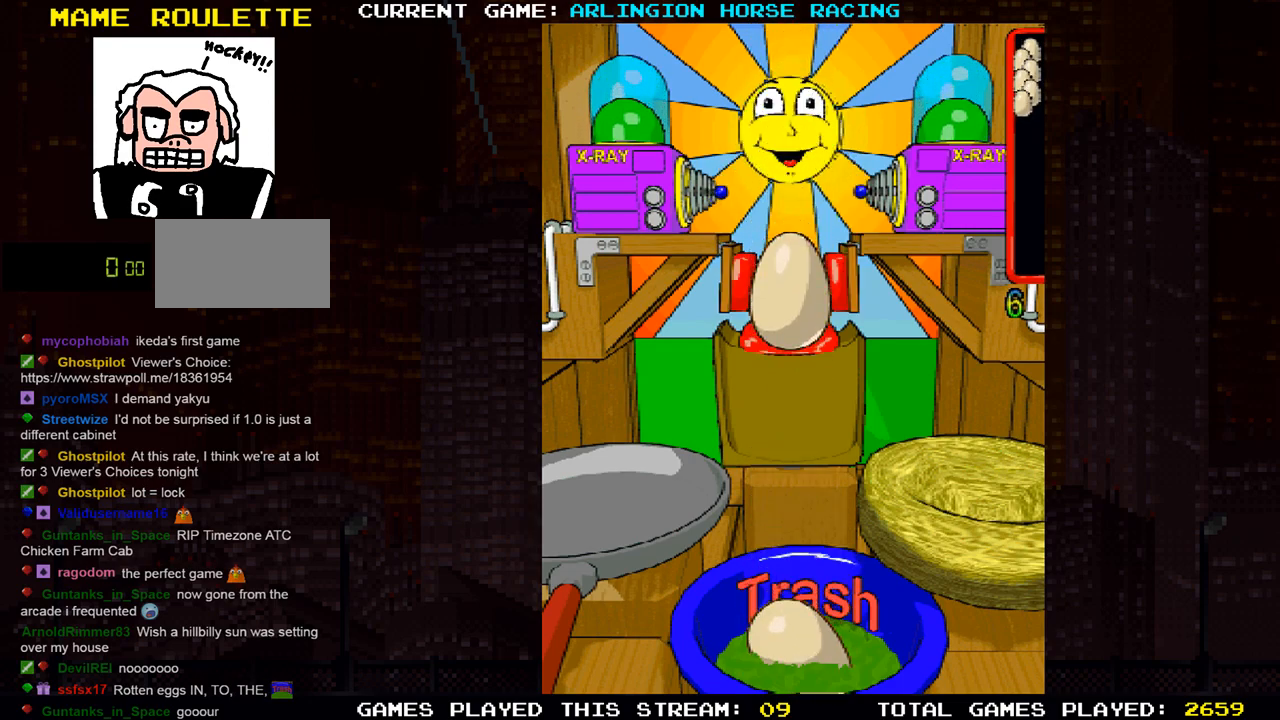
{"buttons": [], "left_stick": "center", "events": []}
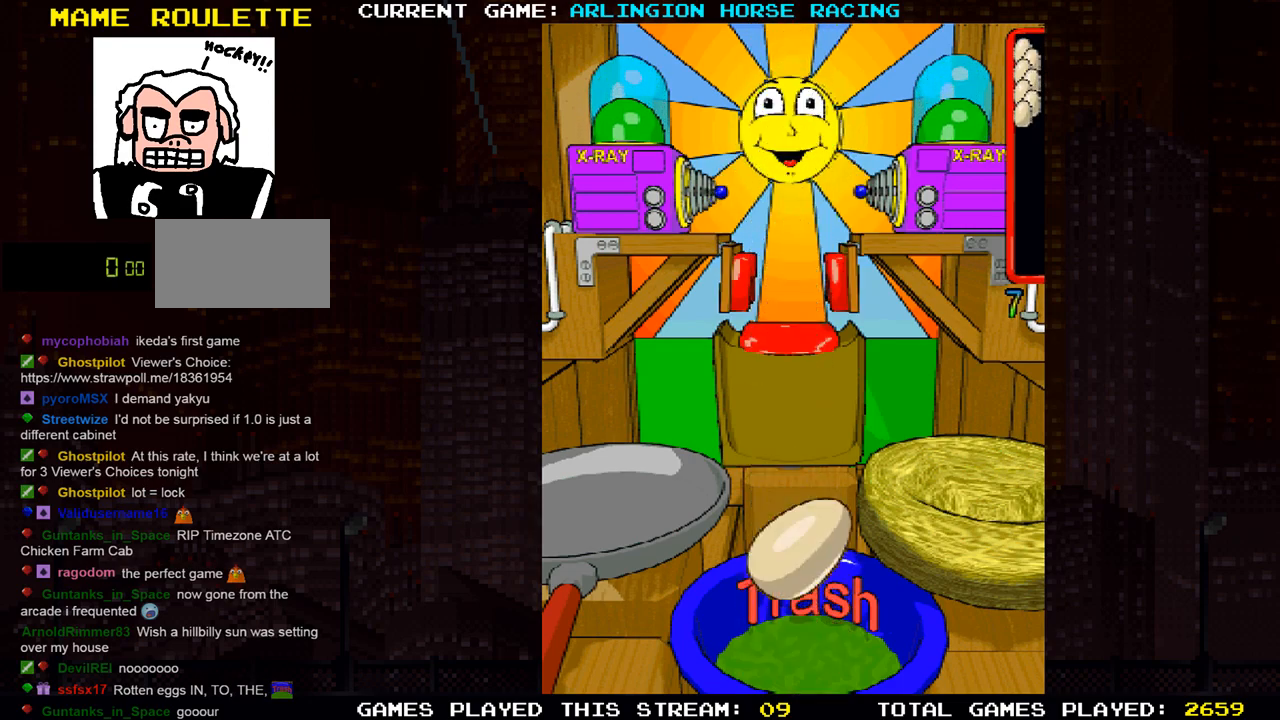
{"buttons": [], "left_stick": "center", "events": []}
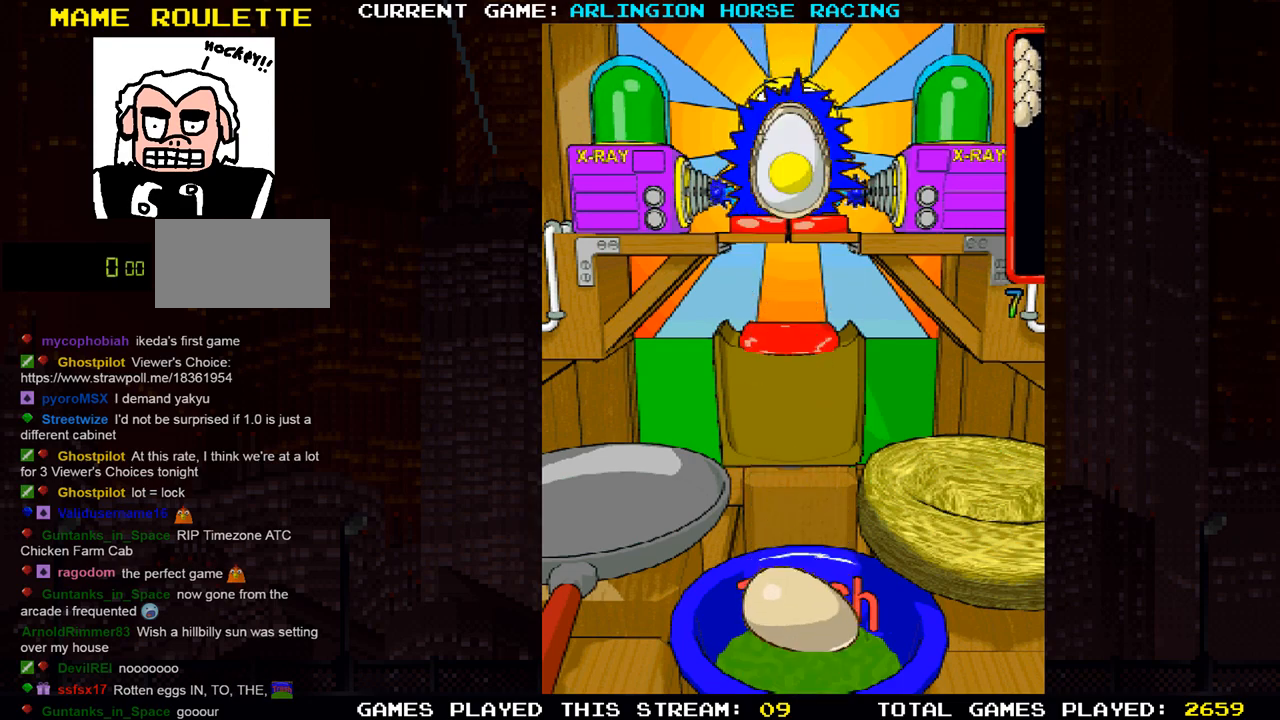
{"buttons": [], "left_stick": "center", "events": [[367, "SQUARE", "down"], [501, "SQUARE", "up"]]}
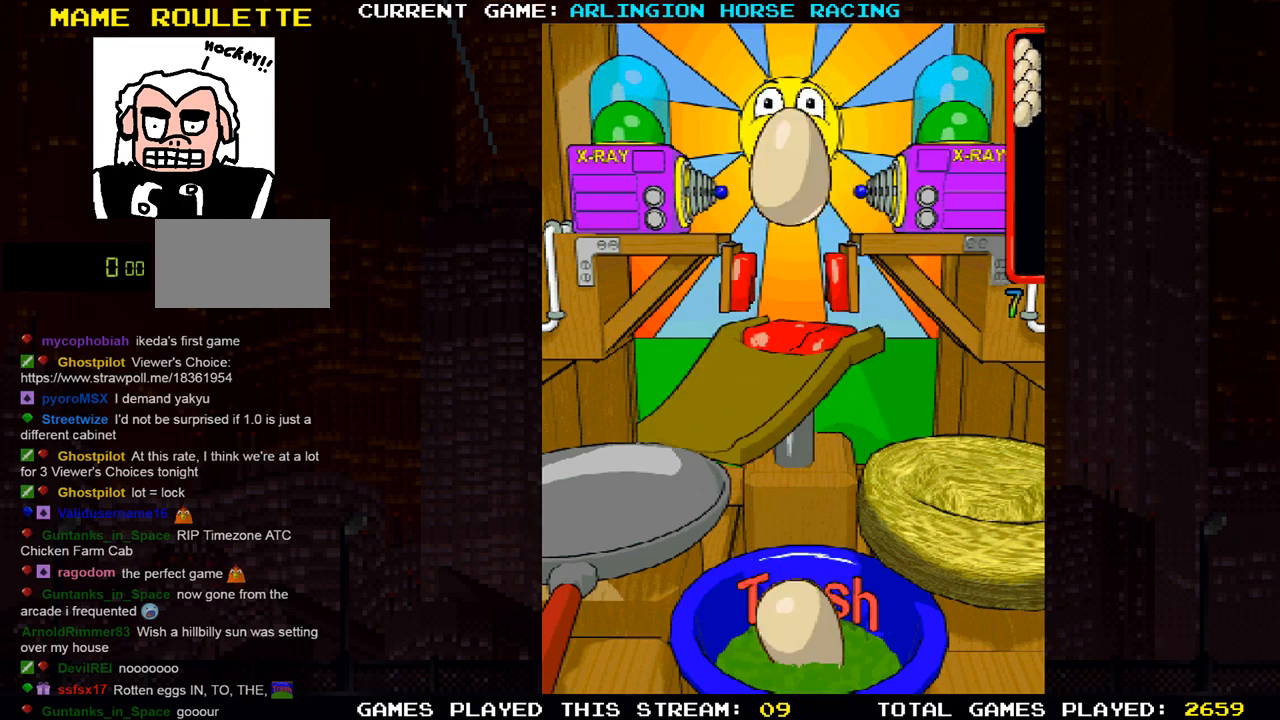
{"buttons": [], "left_stick": "center", "events": []}